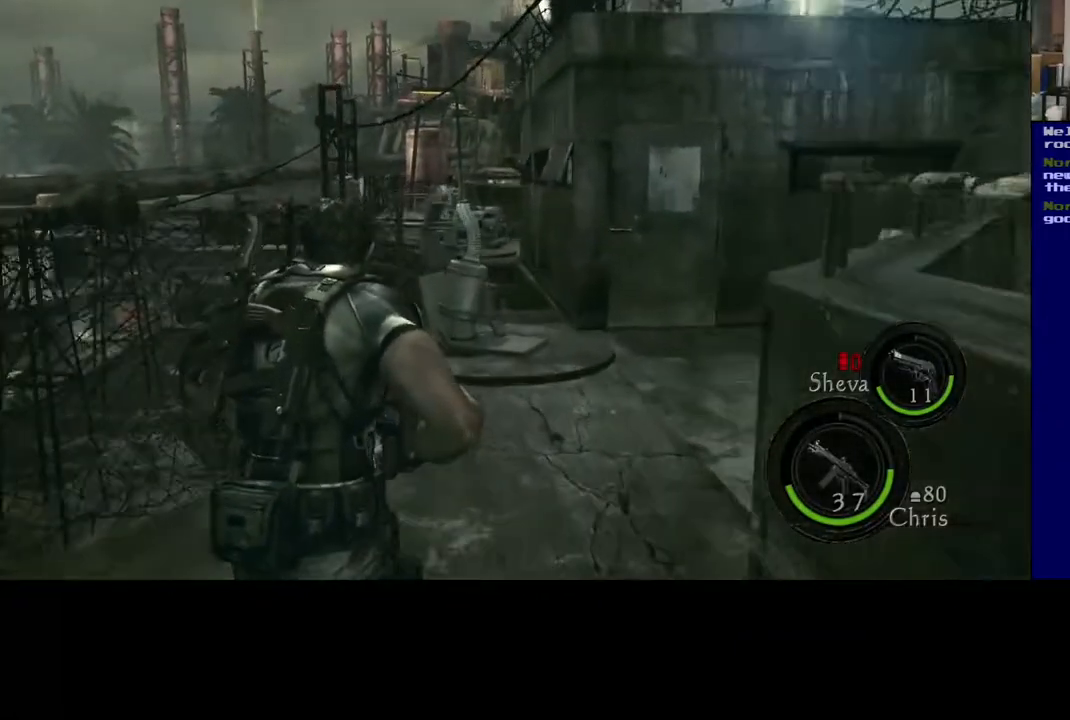
Gameplay with a controller (Xbox layout); each line is a JSON object with the inputs held at the frame after it. "events" lists button and stick changes between this image and that frame as [ms after this image, input, new state], when the widget could be followed in between.
{"buttons": ["L3"], "left_stick": "up-right", "right_stick": "right", "events": [[133, "right_stick", "center"], [300, "right_stick", "right"]]}
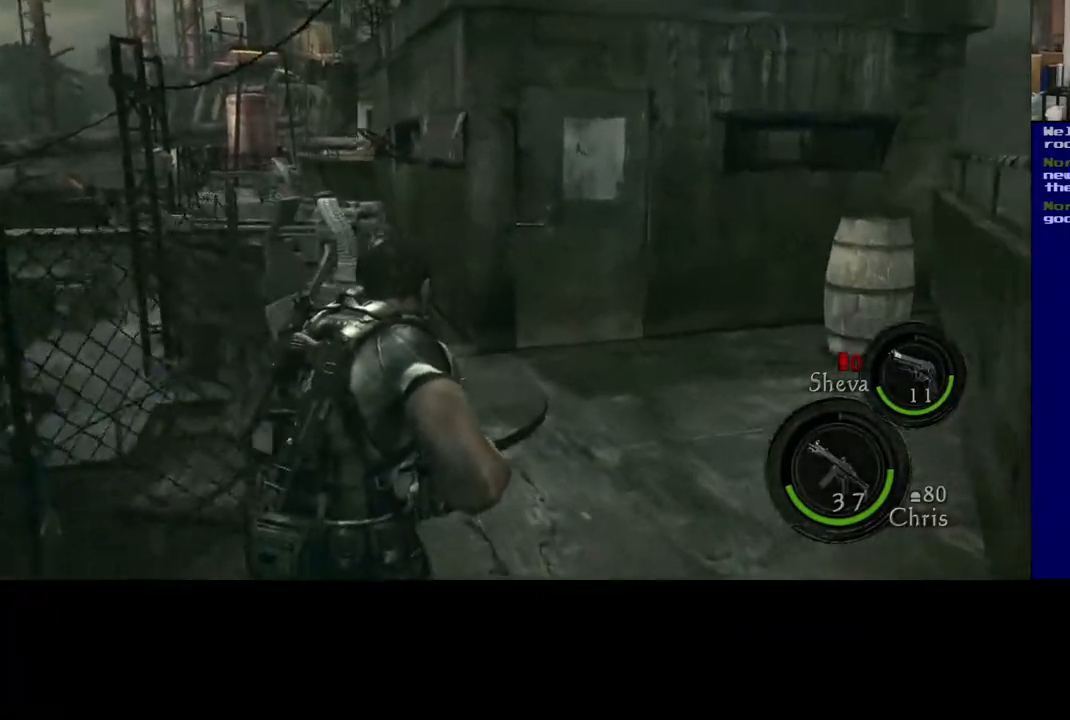
{"buttons": ["L3"], "left_stick": "up-right", "right_stick": "down-right", "events": [[183, "right_stick", "center"], [450, "right_stick", "right"], [500, "right_stick", "down-right"]]}
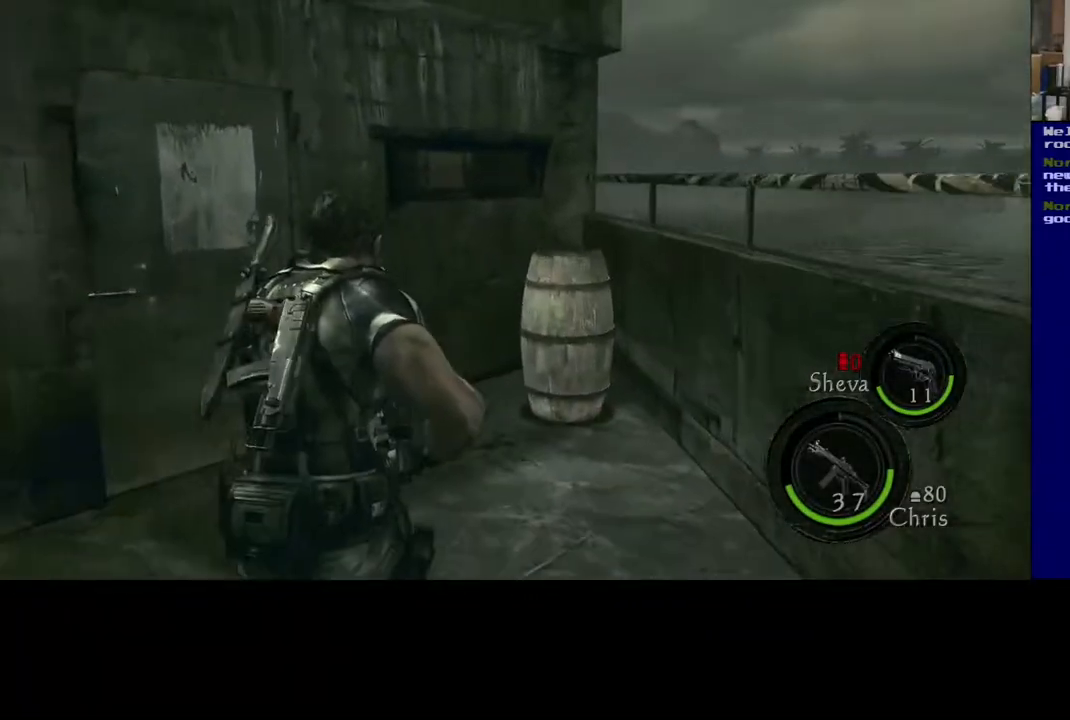
{"buttons": [], "left_stick": "up", "right_stick": "down-right", "events": [[250, "right_stick", "center"], [283, "L3", "up"], [283, "left_stick", "up"], [333, "L3", "down"], [417, "right_stick", "down-right"], [433, "L3", "up"]]}
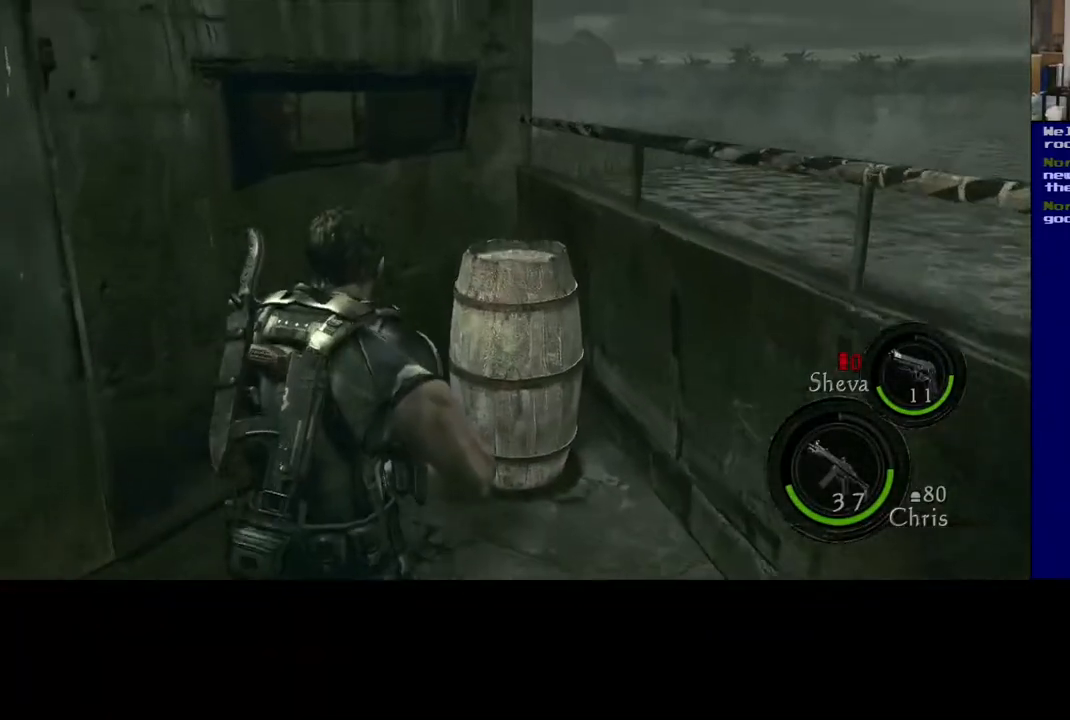
{"buttons": [], "left_stick": "up", "right_stick": "center", "events": [[450, "right_stick", "center"]]}
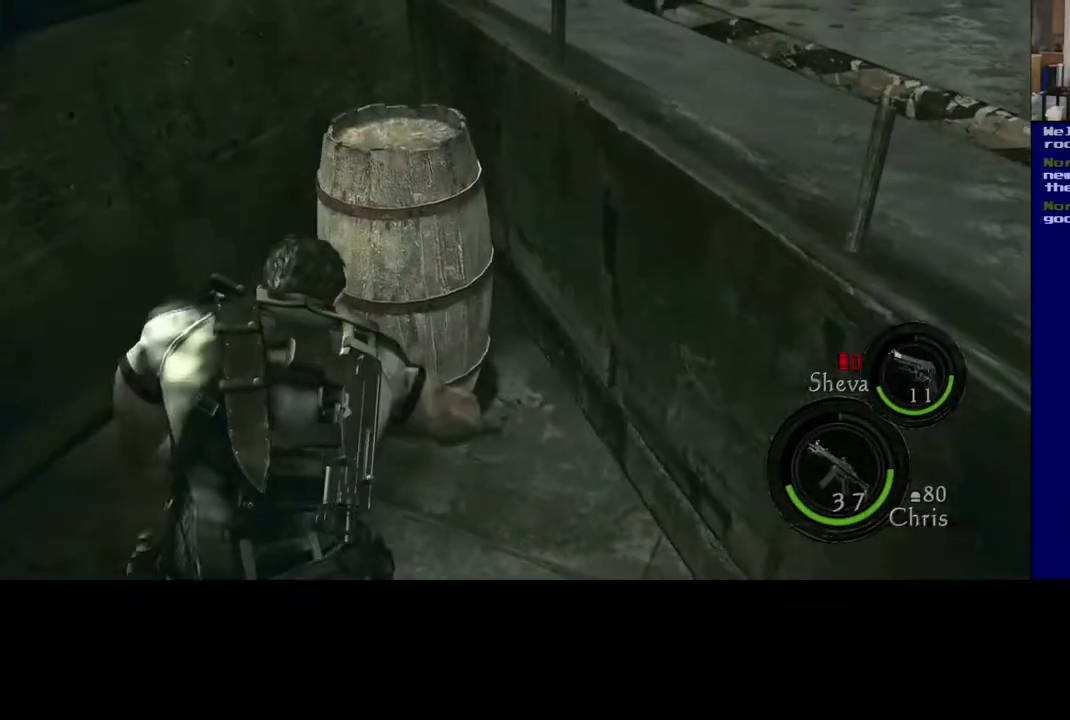
{"buttons": [], "left_stick": "up-right", "right_stick": "up", "events": [[150, "R2", "down"], [233, "right_stick", "up"], [283, "left_stick", "up-right"], [383, "R2", "up"]]}
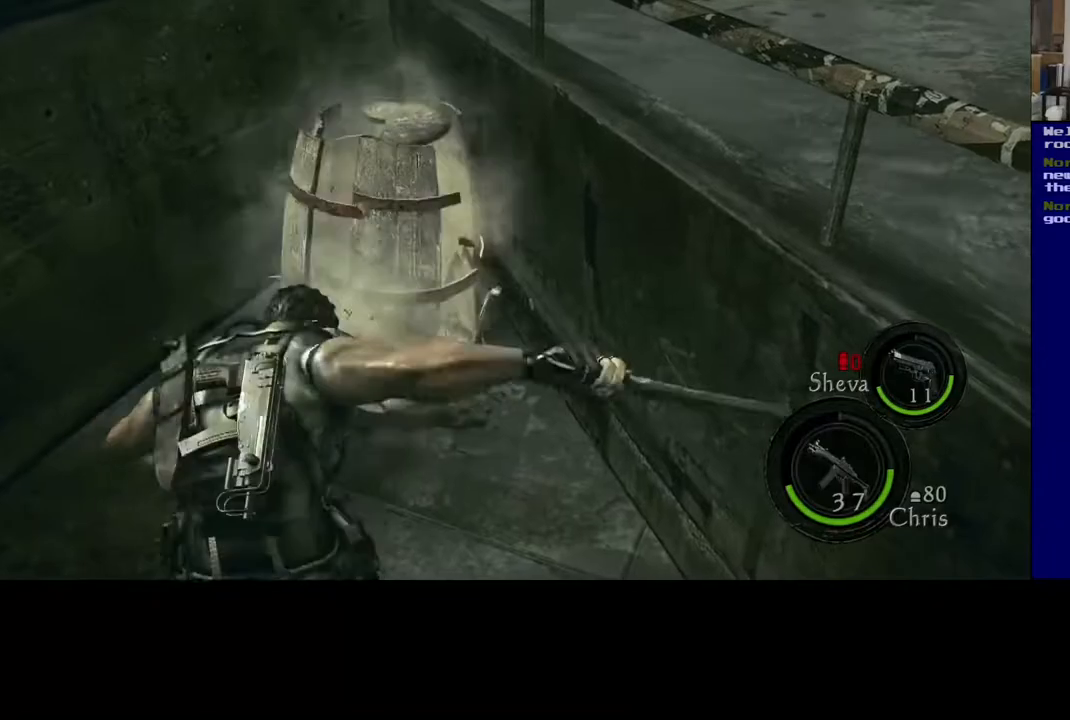
{"buttons": [], "left_stick": "up-right", "right_stick": "left", "events": [[50, "left_stick", "center"], [350, "left_stick", "up-right"], [383, "right_stick", "left"]]}
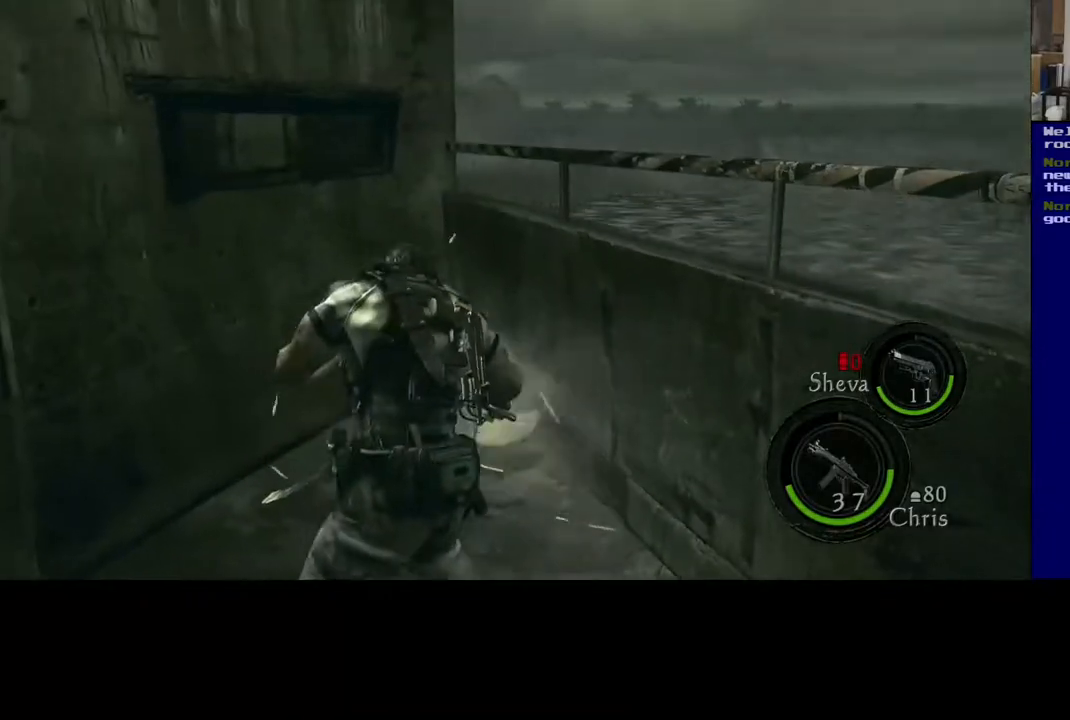
{"buttons": [], "left_stick": "up-right", "right_stick": "center", "events": [[50, "right_stick", "center"]]}
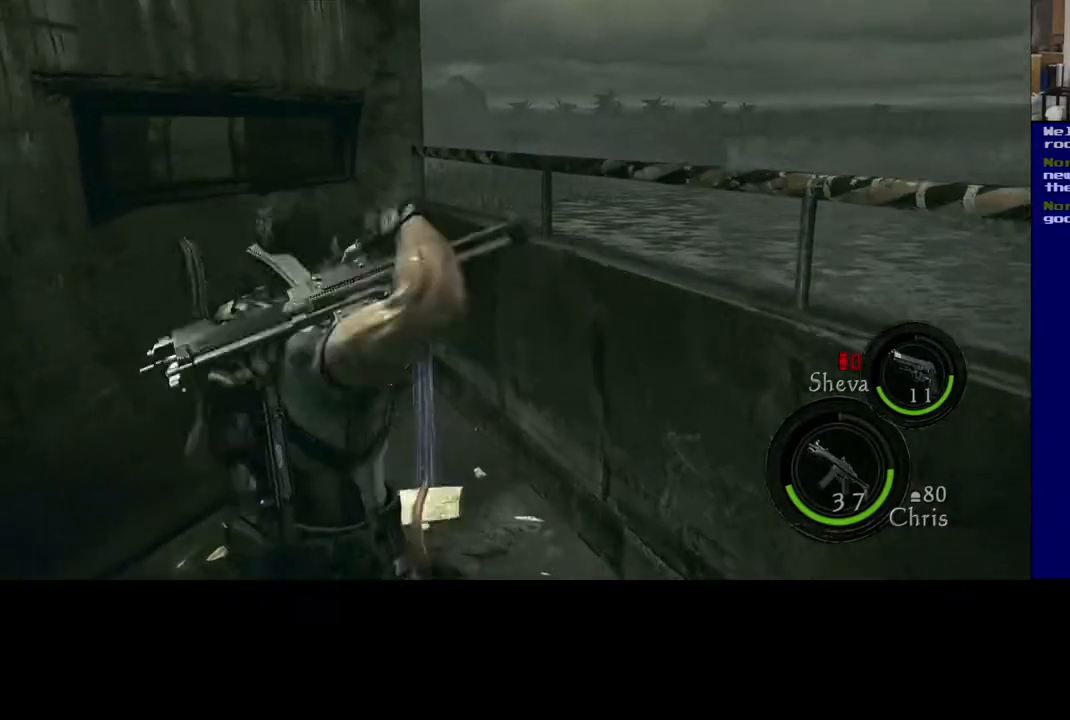
{"buttons": ["X"], "left_stick": "up-right", "right_stick": "center", "events": [[483, "X", "down"]]}
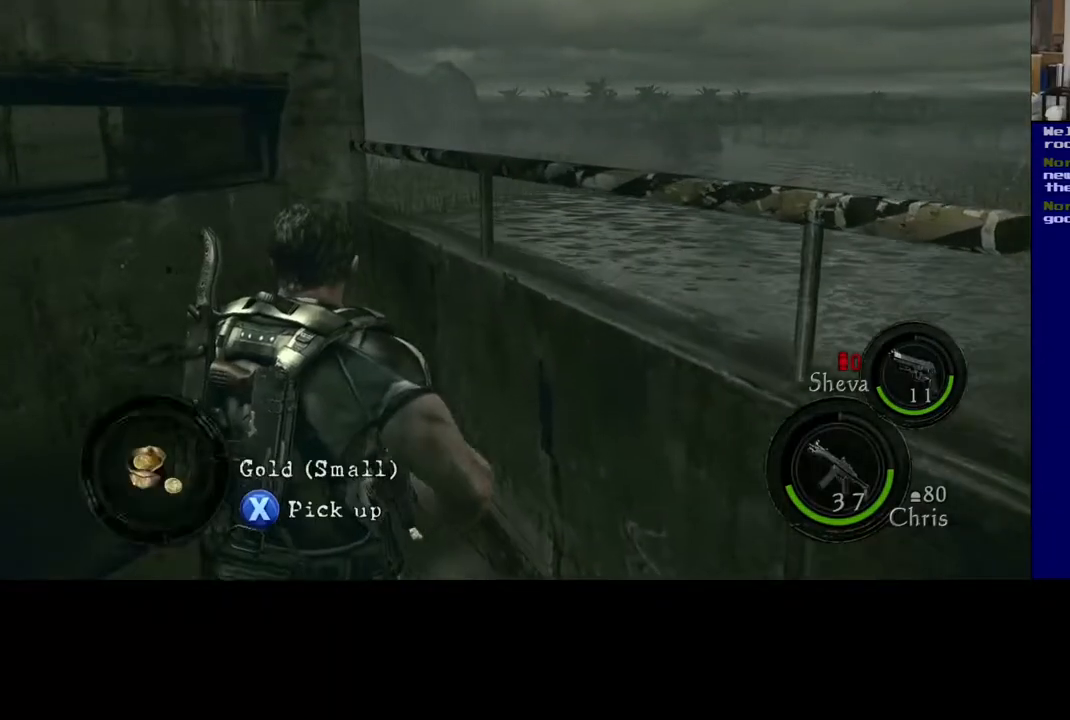
{"buttons": ["X"], "left_stick": "down-left", "right_stick": "center", "events": [[83, "left_stick", "center"], [317, "left_stick", "left"], [383, "left_stick", "down-left"]]}
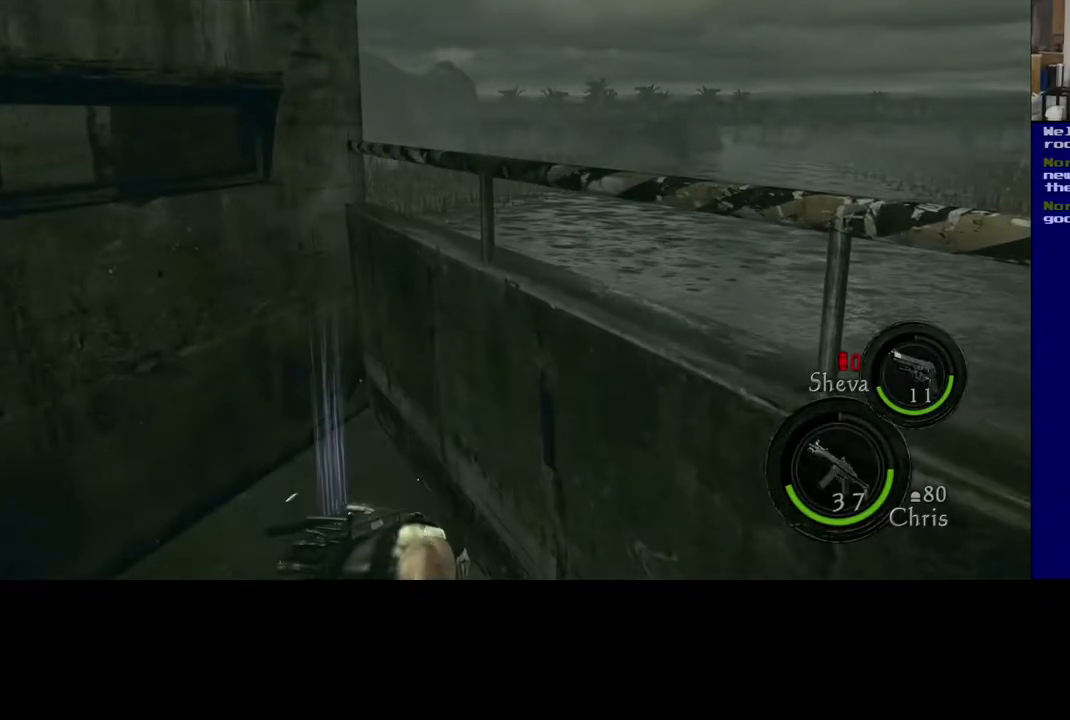
{"buttons": [], "left_stick": "left", "right_stick": "left", "events": [[133, "X", "up"], [267, "left_stick", "left"], [300, "right_stick", "left"]]}
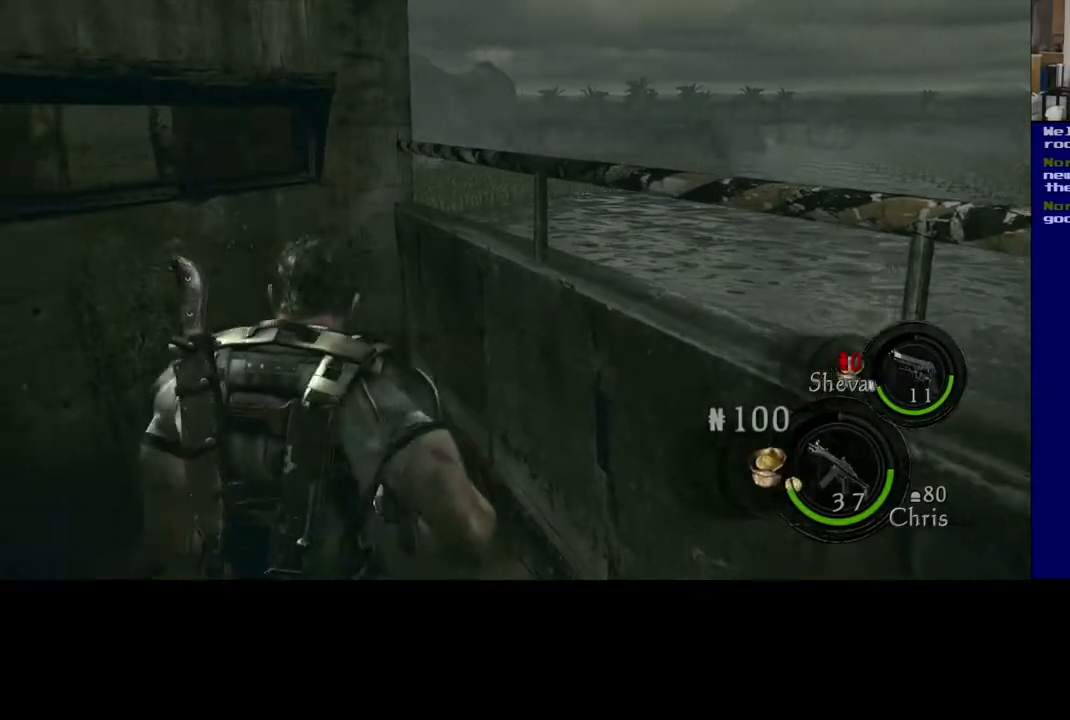
{"buttons": [], "left_stick": "left", "right_stick": "up-left", "events": [[417, "right_stick", "up-left"]]}
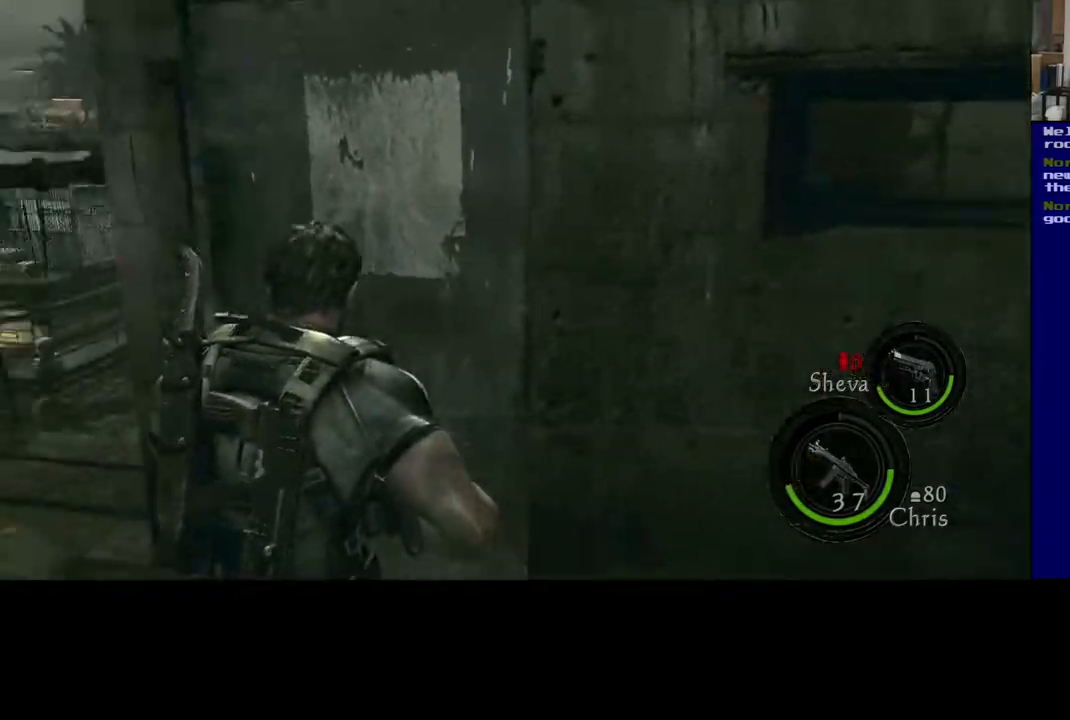
{"buttons": ["L3"], "left_stick": "up", "right_stick": "right", "events": [[150, "left_stick", "up-left"], [283, "right_stick", "center"], [317, "left_stick", "up"], [350, "L3", "down"], [383, "right_stick", "right"]]}
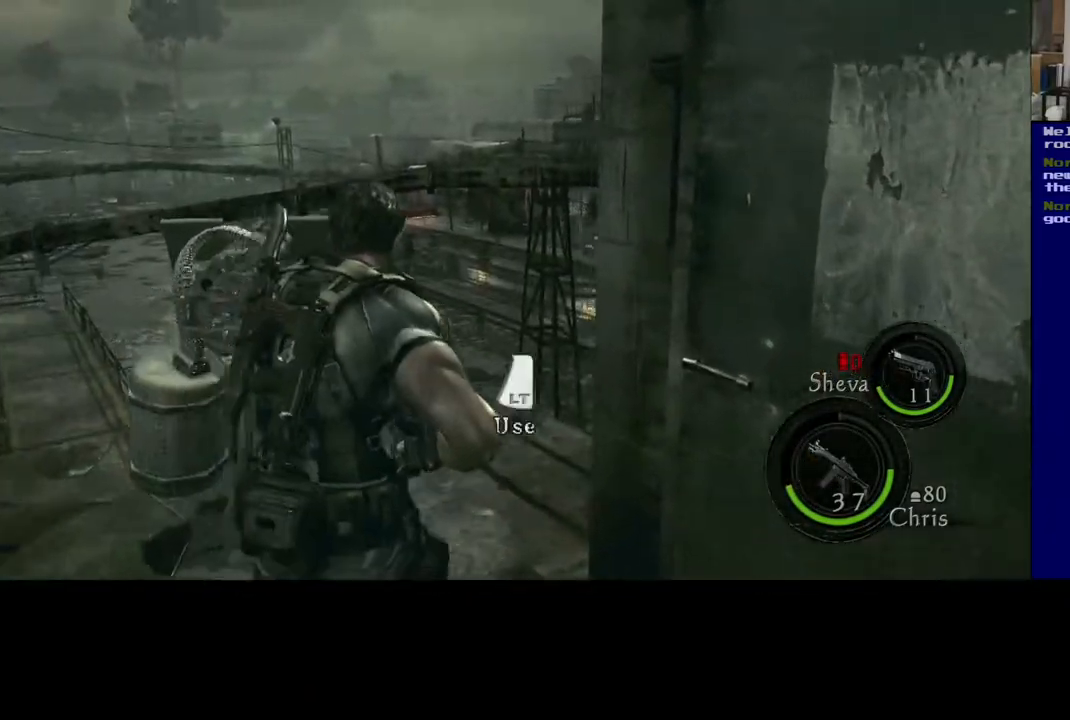
{"buttons": [], "left_stick": "up-left", "right_stick": "right", "events": [[417, "L3", "up"], [483, "left_stick", "up-left"]]}
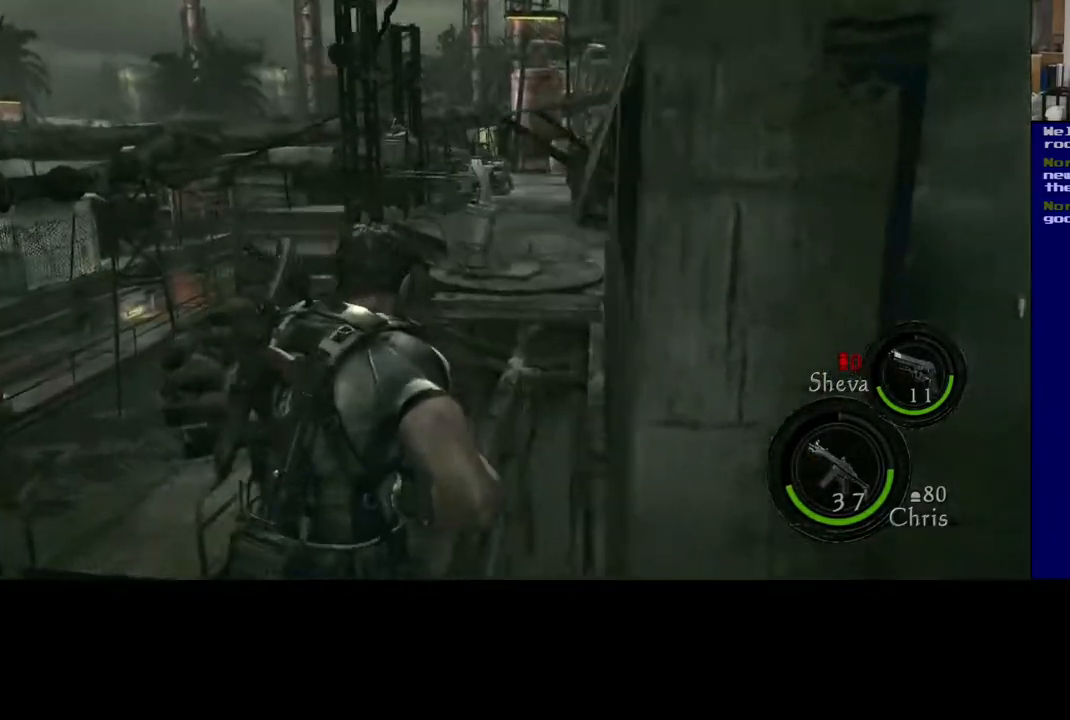
{"buttons": [], "left_stick": "down-left", "right_stick": "down-left", "events": [[67, "right_stick", "down-right"], [217, "left_stick", "left"], [217, "right_stick", "down-left"], [350, "left_stick", "up-left"], [483, "left_stick", "down-left"]]}
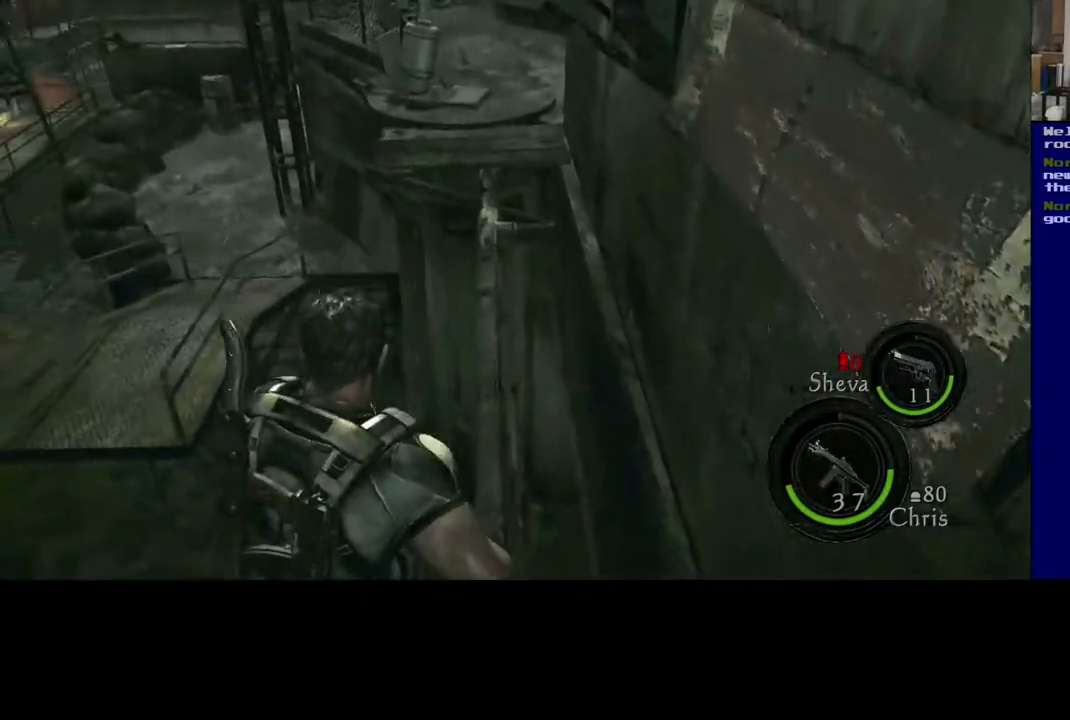
{"buttons": [], "left_stick": "up", "right_stick": "right", "events": [[83, "left_stick", "down"], [117, "right_stick", "center"], [367, "left_stick", "right"], [367, "right_stick", "right"], [433, "left_stick", "up"]]}
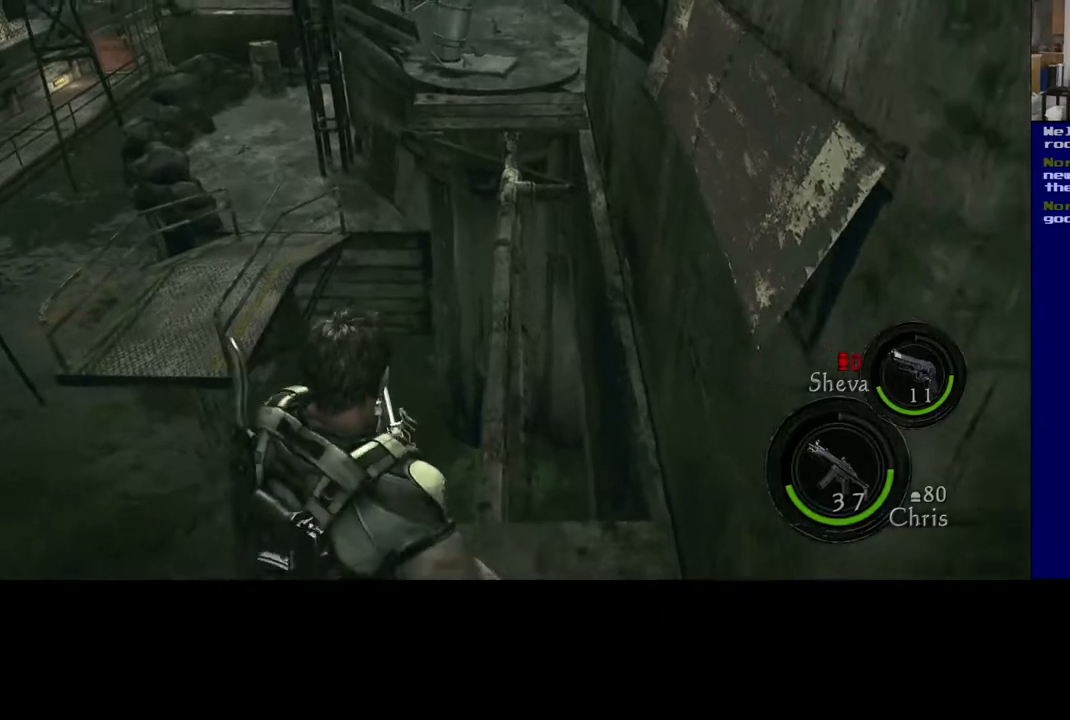
{"buttons": ["L3"], "left_stick": "up", "right_stick": "up-left", "events": [[100, "right_stick", "center"], [217, "right_stick", "up-left"], [233, "L3", "down"]]}
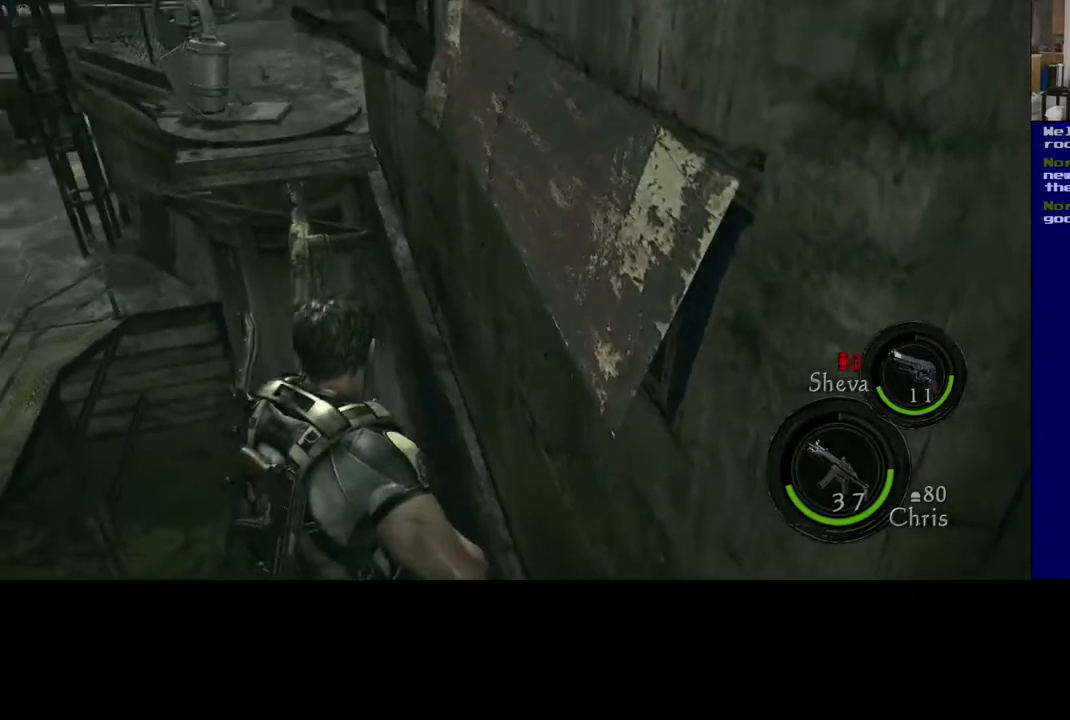
{"buttons": ["L3"], "left_stick": "up", "right_stick": "center", "events": [[83, "right_stick", "center"]]}
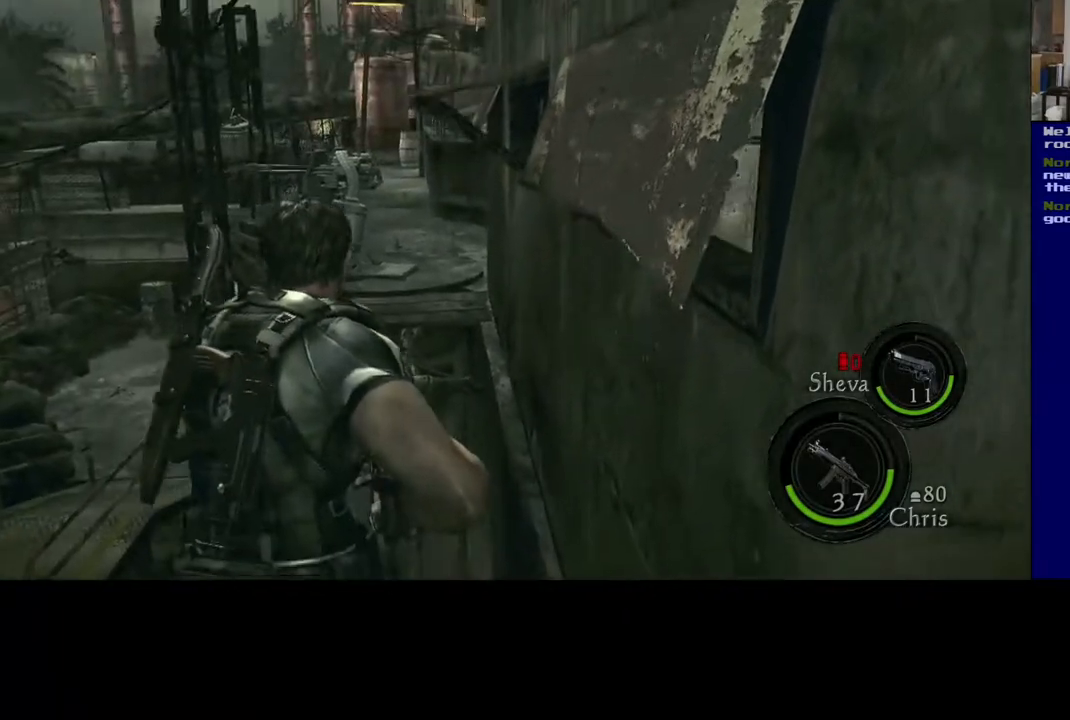
{"buttons": [], "left_stick": "up", "right_stick": "center", "events": [[350, "L3", "up"]]}
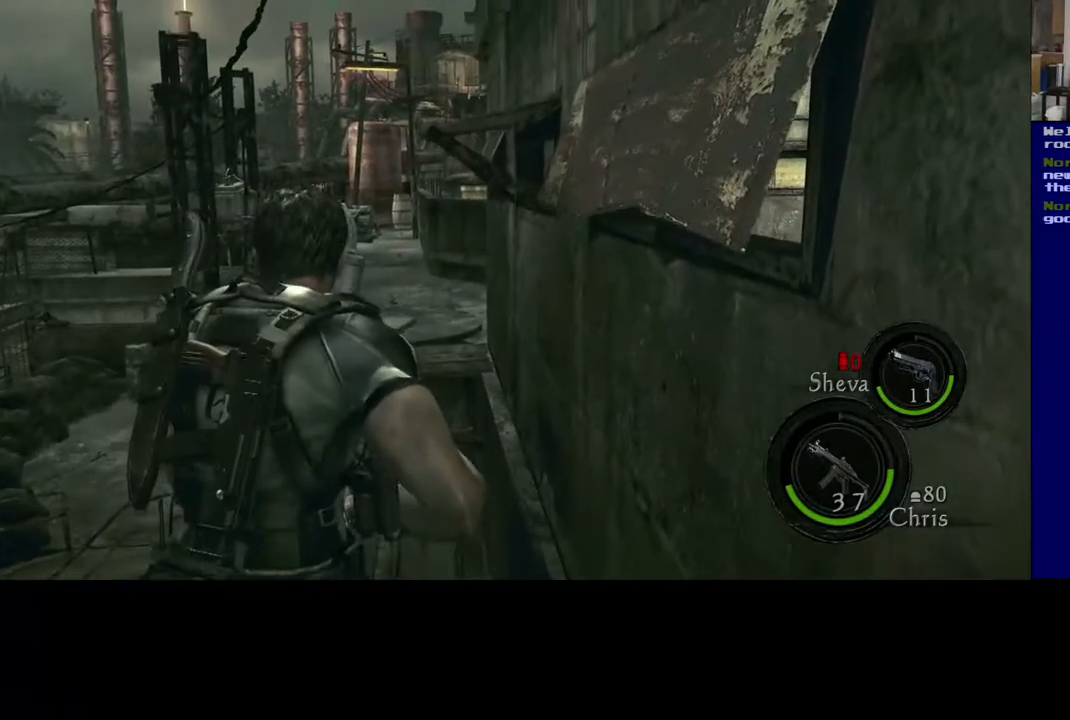
{"buttons": [], "left_stick": "down-left", "right_stick": "left", "events": [[17, "left_stick", "up-left"], [200, "right_stick", "left"], [217, "left_stick", "down-left"]]}
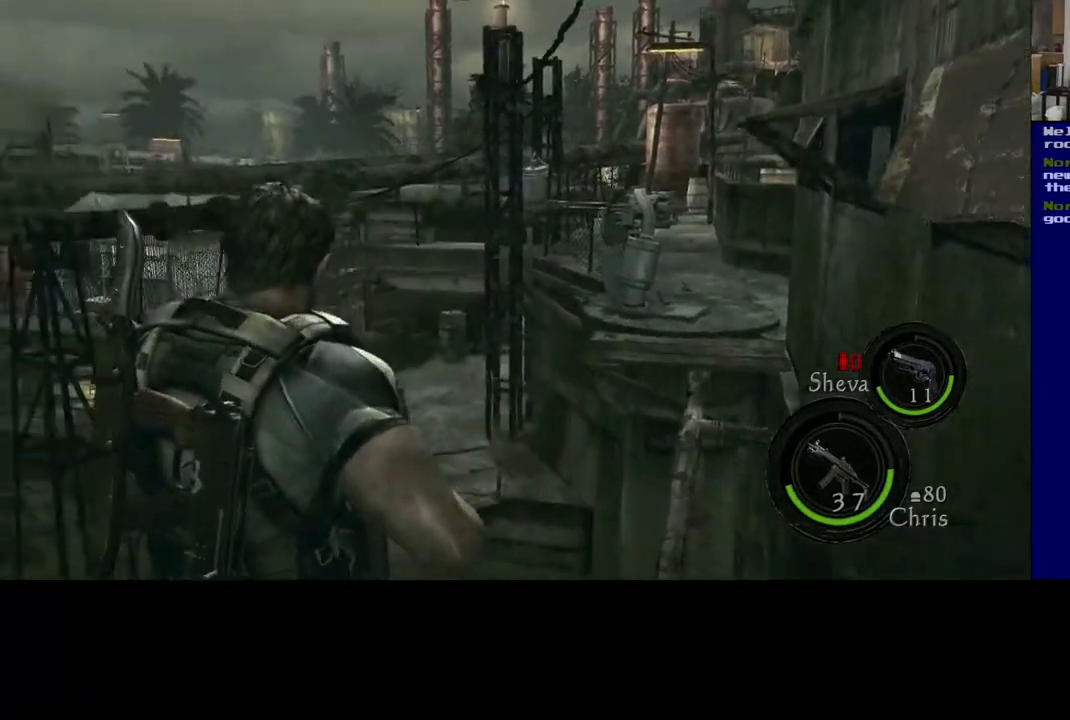
{"buttons": [], "left_stick": "up-left", "right_stick": "right", "events": [[50, "right_stick", "center"], [117, "left_stick", "center"], [200, "right_stick", "right"], [217, "left_stick", "up"], [350, "left_stick", "up-left"]]}
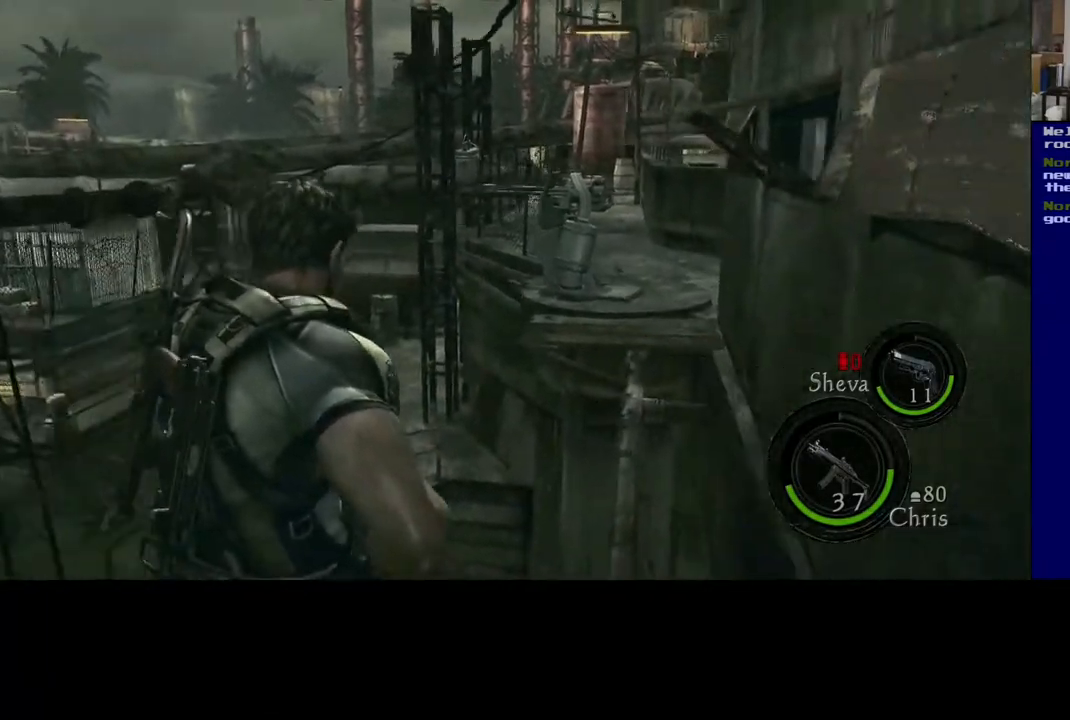
{"buttons": [], "left_stick": "center", "right_stick": "center", "events": [[50, "right_stick", "center"], [83, "left_stick", "left"], [183, "left_stick", "center"]]}
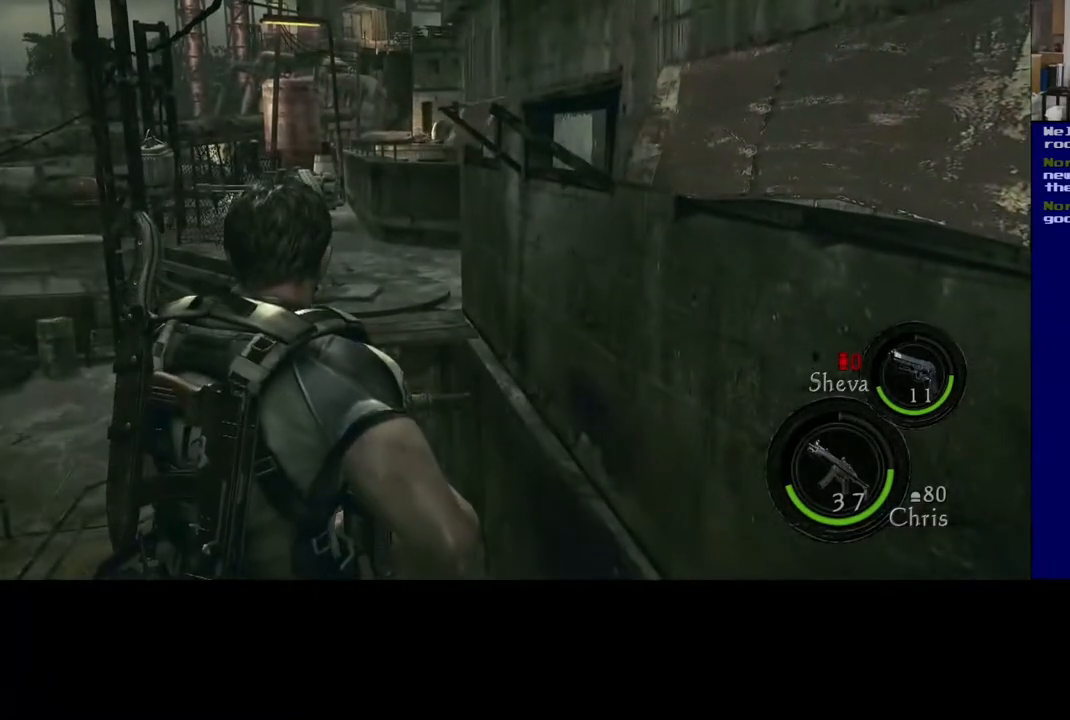
{"buttons": [], "left_stick": "center", "right_stick": "center", "events": []}
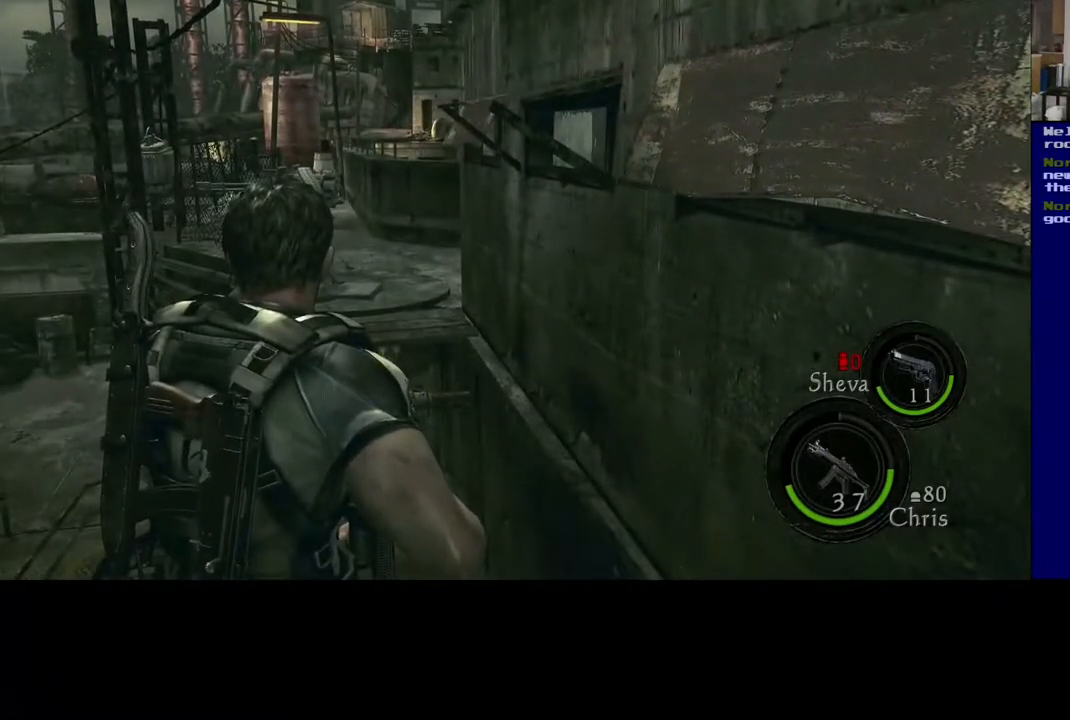
{"buttons": [], "left_stick": "down-right", "right_stick": "right", "events": [[83, "left_stick", "down"], [167, "left_stick", "down-right"], [183, "right_stick", "right"]]}
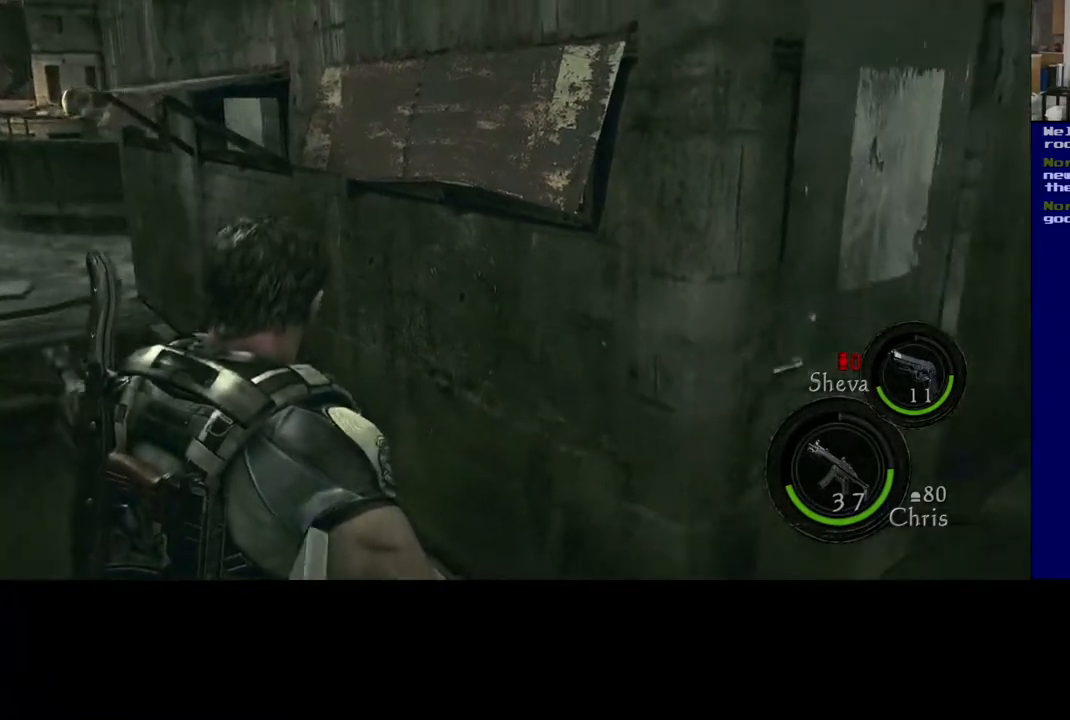
{"buttons": [], "left_stick": "up-right", "right_stick": "right", "events": [[100, "left_stick", "right"], [433, "left_stick", "up-right"]]}
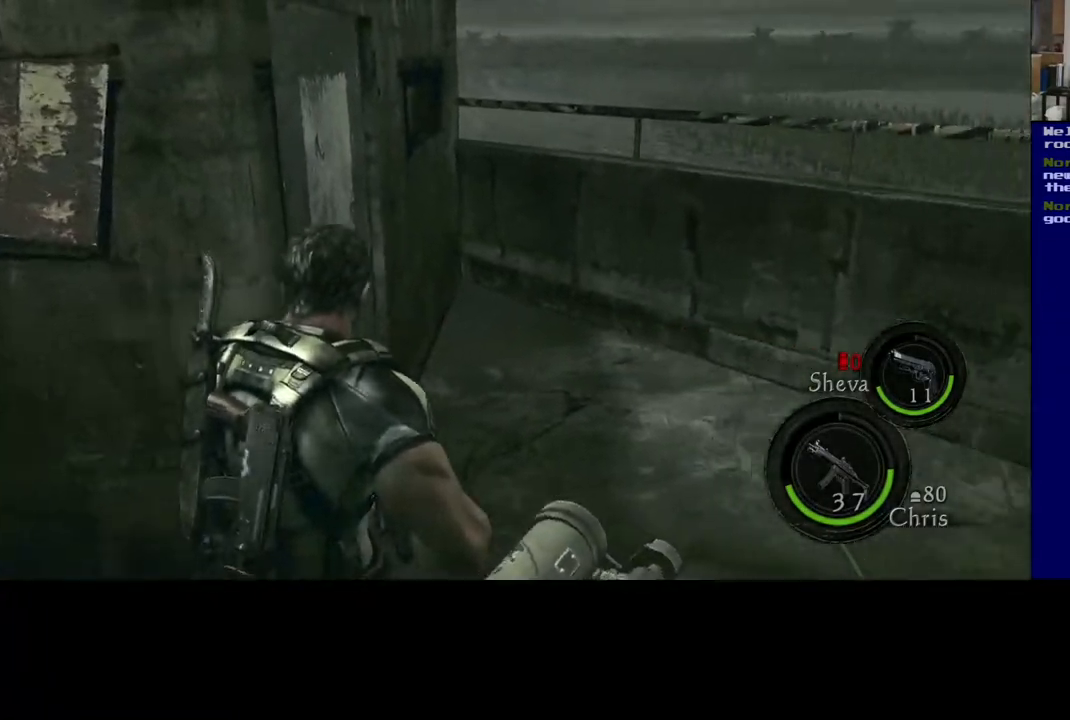
{"buttons": ["L3"], "left_stick": "up-right", "right_stick": "right", "events": [[267, "L3", "down"]]}
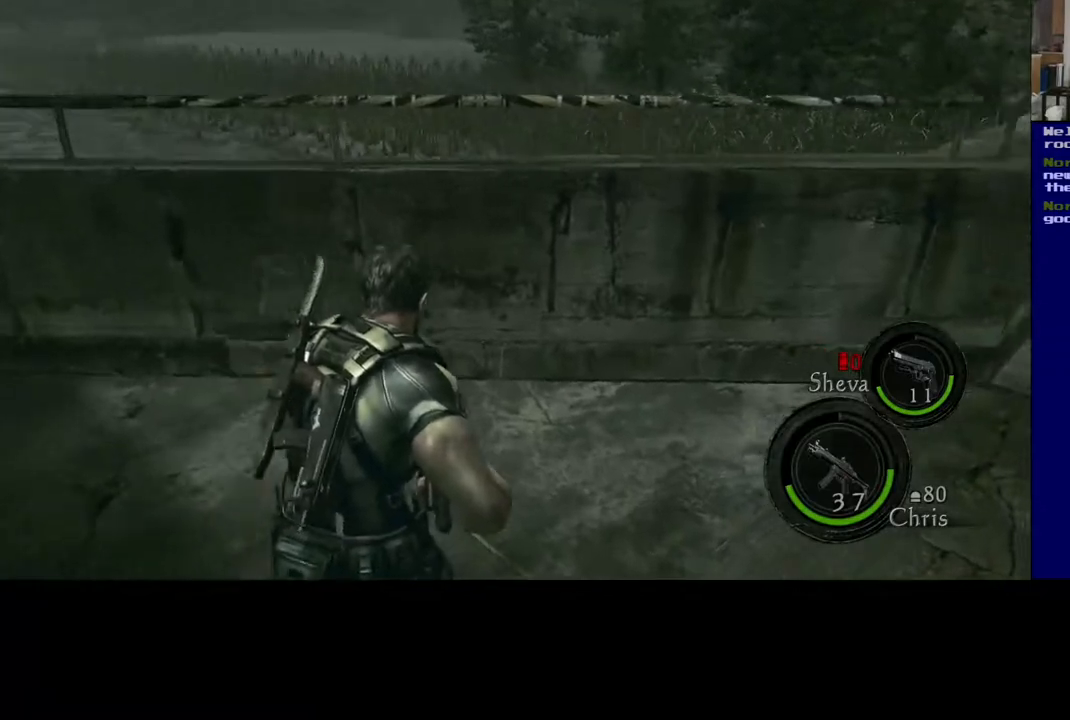
{"buttons": [], "left_stick": "up-right", "right_stick": "right", "events": [[400, "L3", "up"]]}
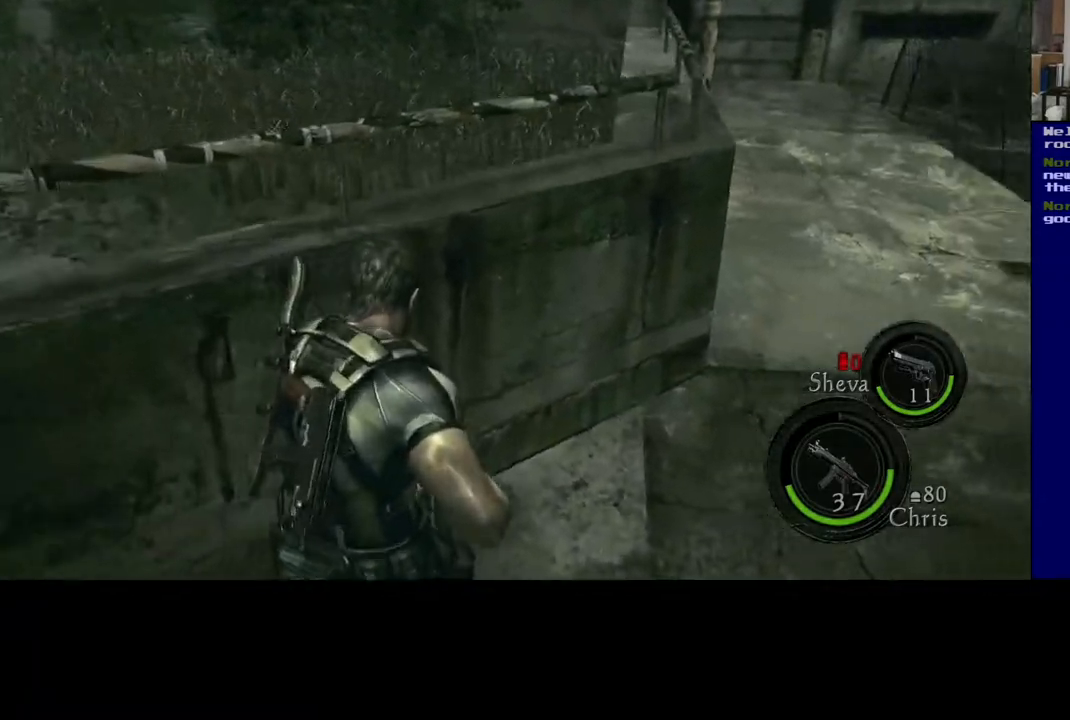
{"buttons": ["L3"], "left_stick": "up", "right_stick": "up-left", "events": [[367, "left_stick", "up"], [433, "right_stick", "center"], [467, "L3", "down"], [500, "right_stick", "up-left"]]}
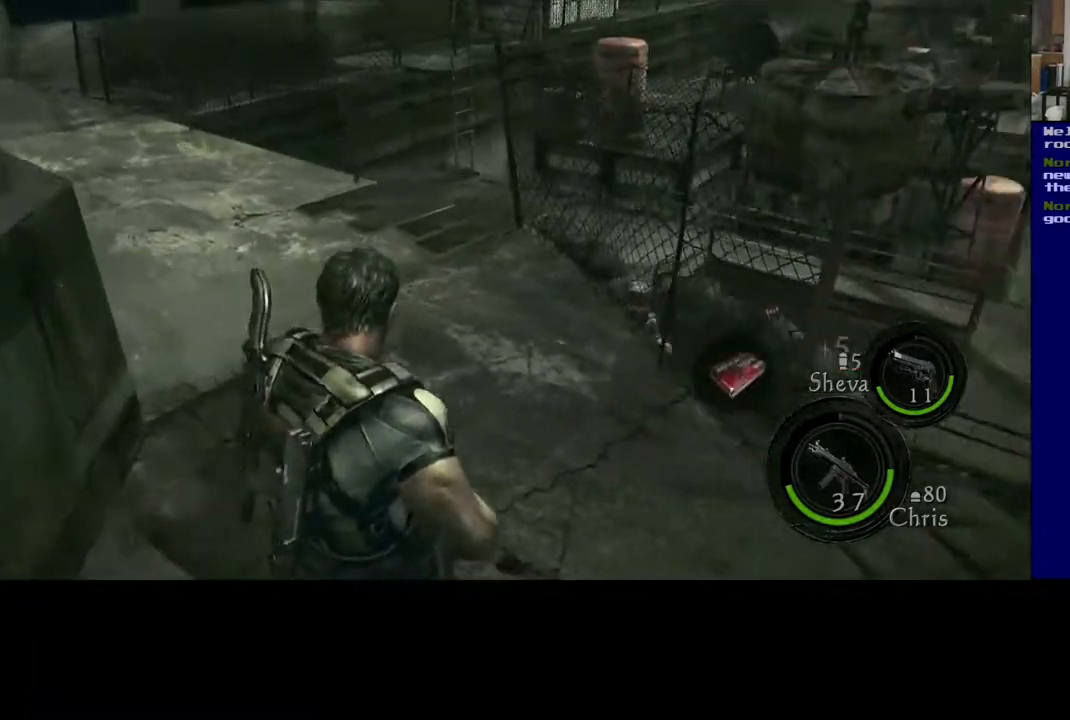
{"buttons": ["L3"], "left_stick": "up", "right_stick": "center", "events": [[483, "right_stick", "center"]]}
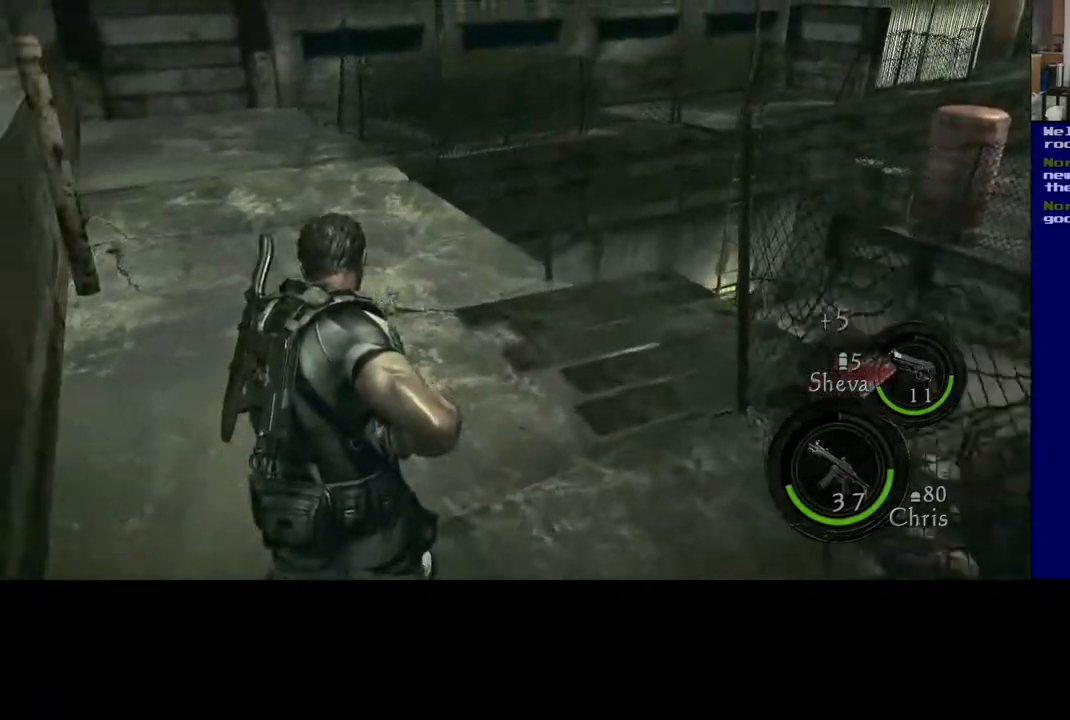
{"buttons": ["L3"], "left_stick": "up", "right_stick": "center", "events": []}
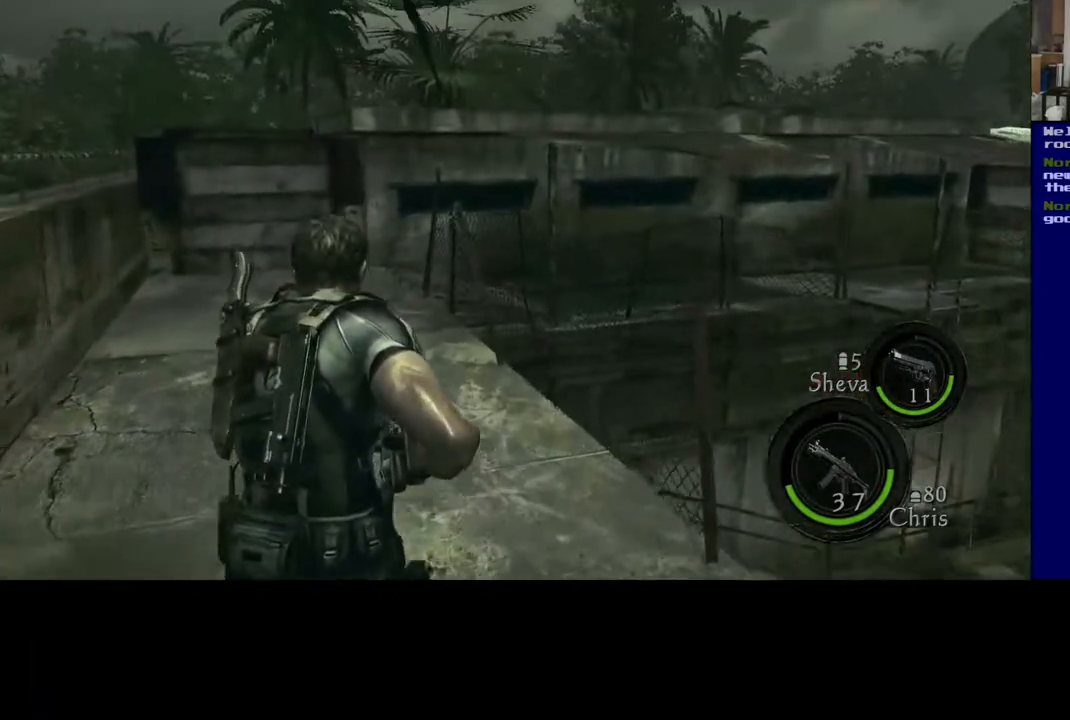
{"buttons": ["L3"], "left_stick": "up", "right_stick": "center", "events": [[33, "right_stick", "down-right"], [400, "right_stick", "center"]]}